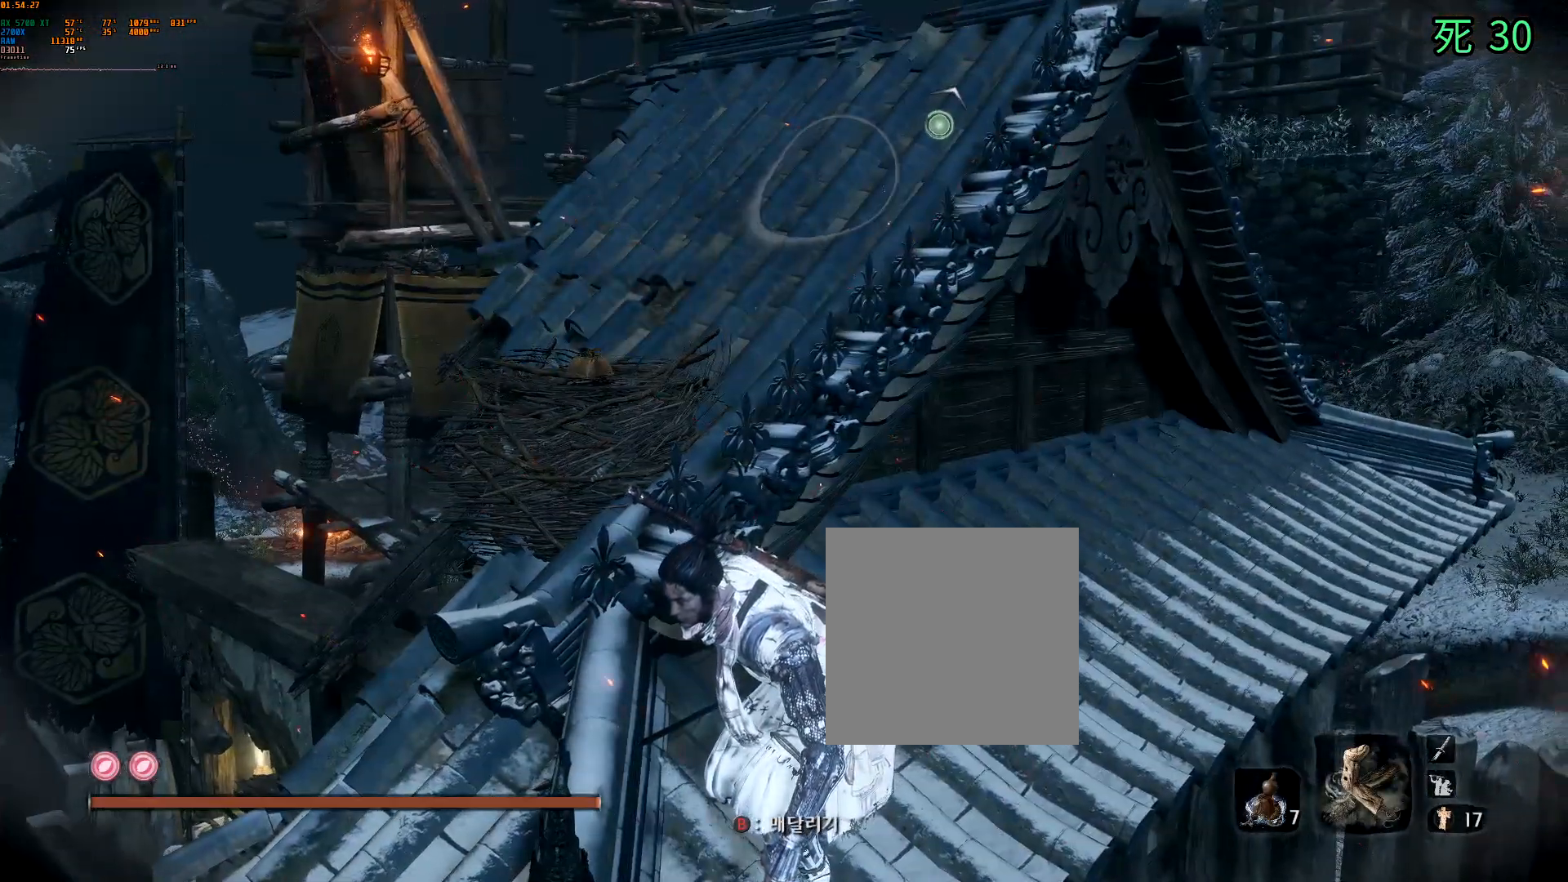
Gameplay with a controller (Xbox layout); each line is a JSON object with the inputs held at the frame after it. "events" lists button and stick changes between this image and that frame as [ms after this image, input, new state], when the widget could be followed in between. Not read: L3 R3 SELECT TOUCHPAD other_buttons right_stick.
{"buttons": [], "left_stick": "center", "events": [[83, "L1", "down"], [250, "L1", "up"]]}
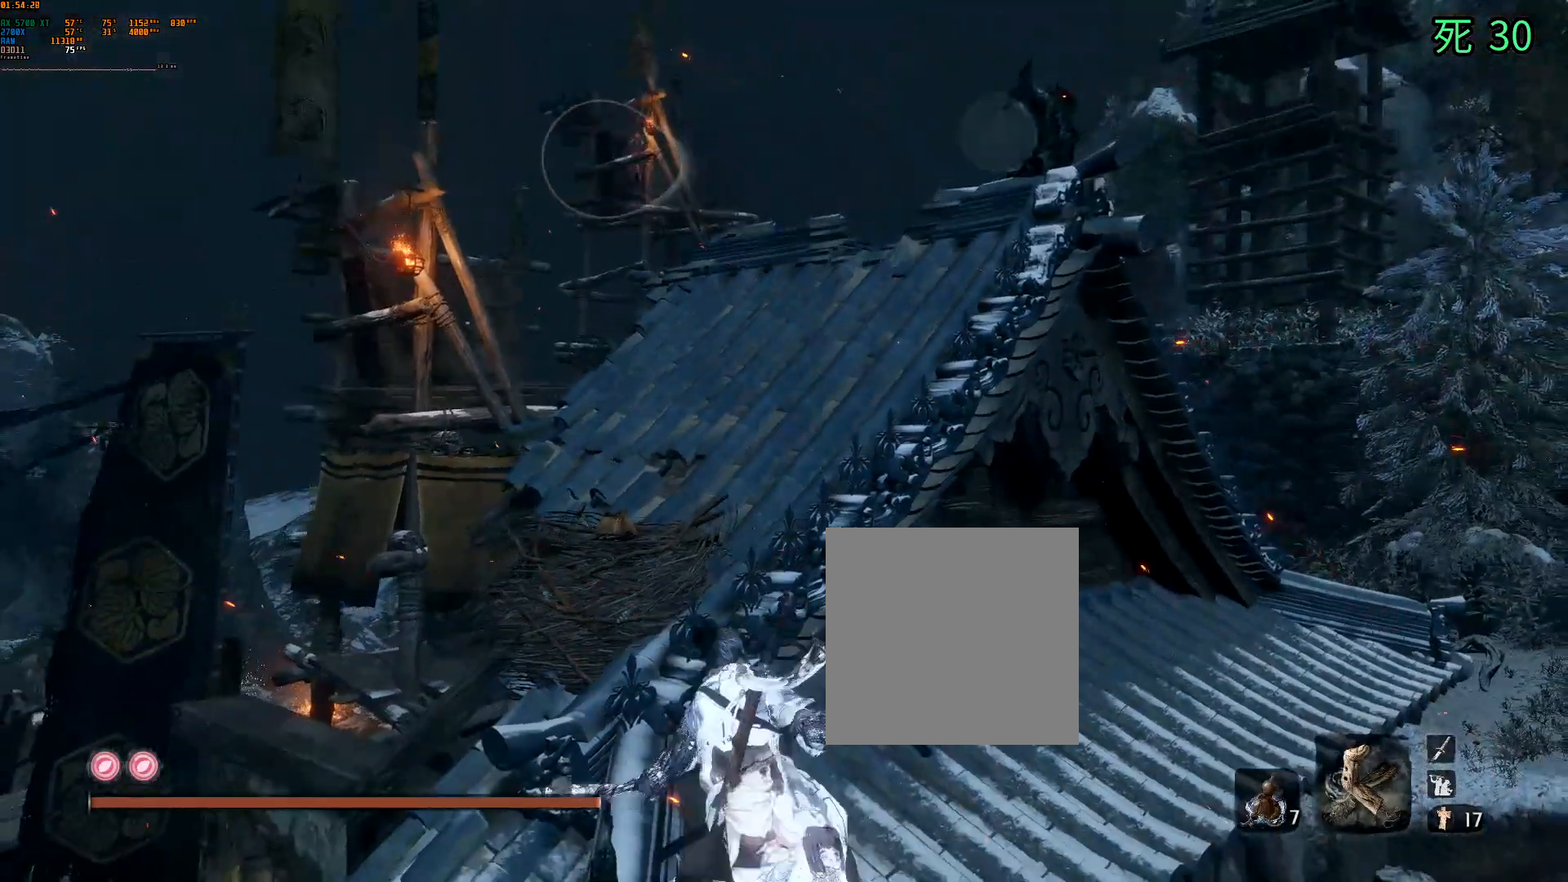
{"buttons": [], "left_stick": "center", "events": []}
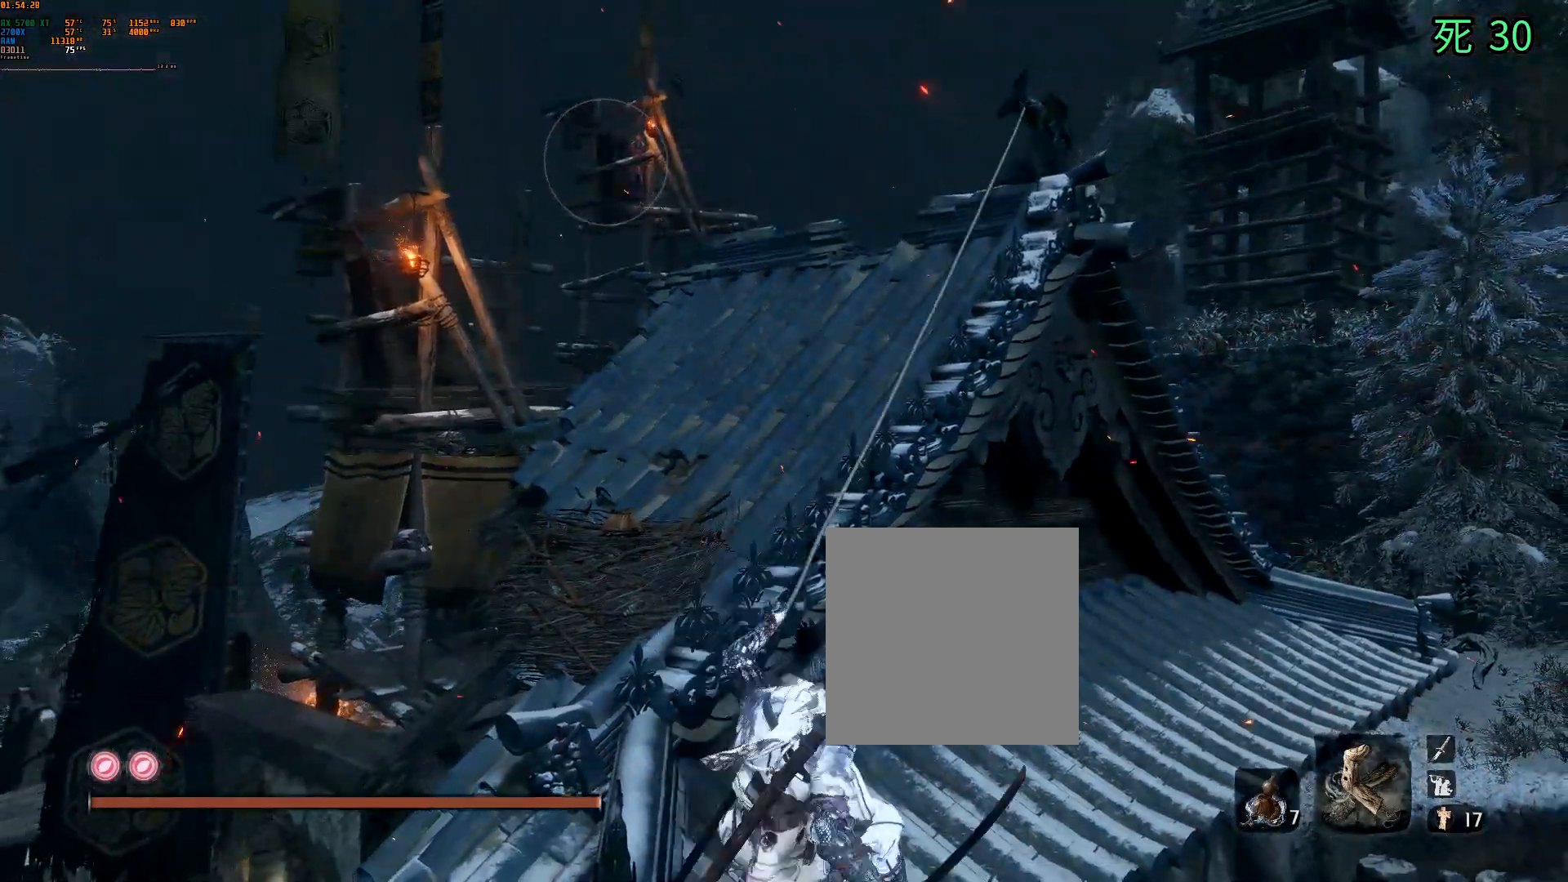
{"buttons": [], "left_stick": "center", "events": [[217, "DPAD_LEFT", "down"], [233, "DPAD_LEFT", "up"]]}
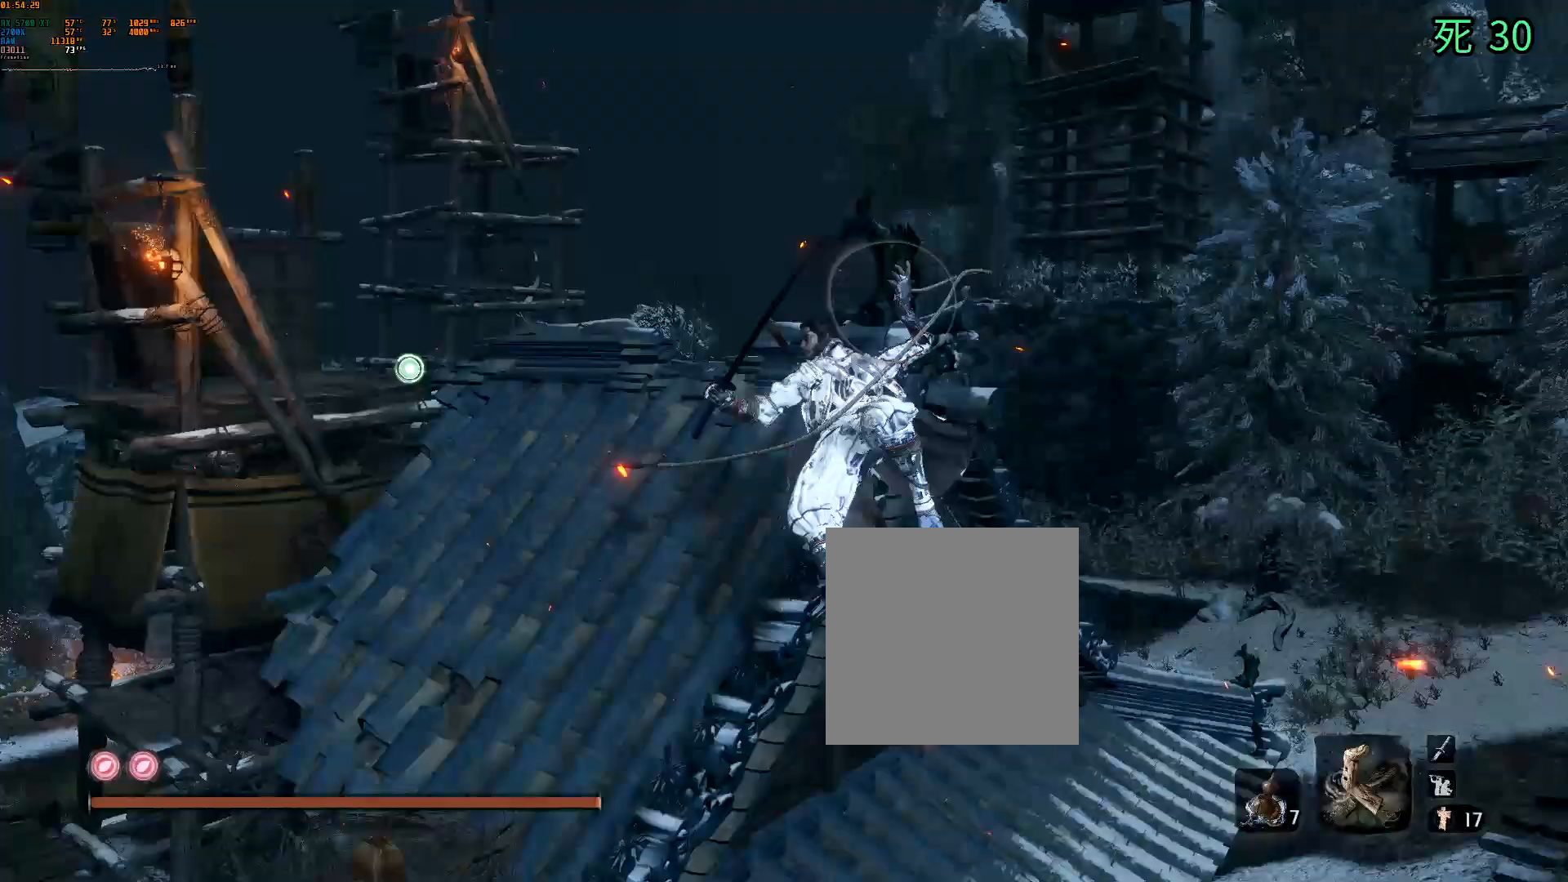
{"buttons": [], "left_stick": "center", "events": []}
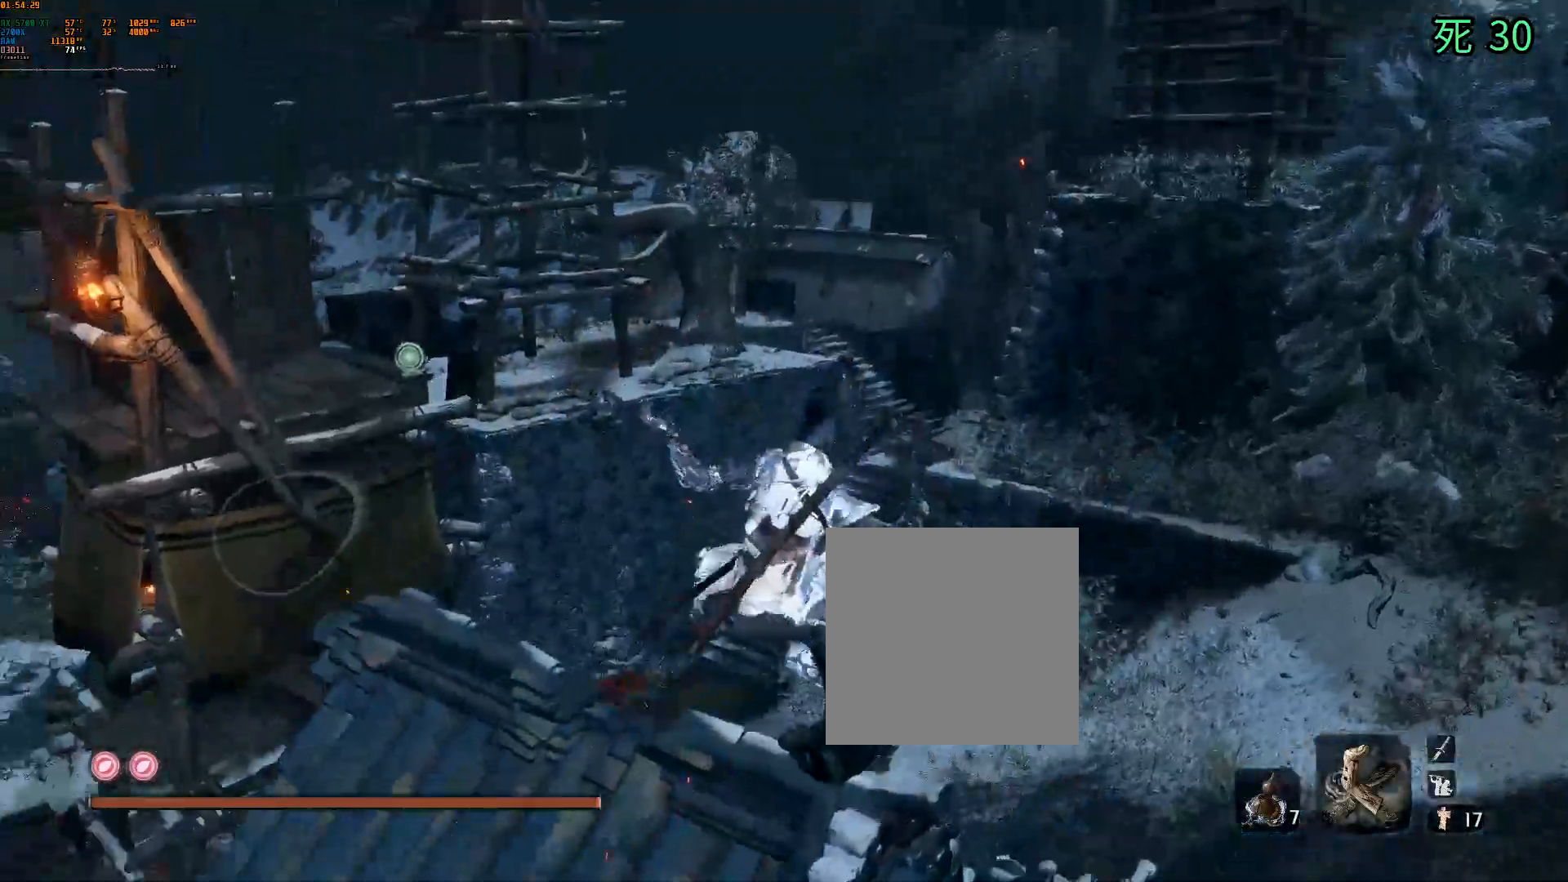
{"buttons": [], "left_stick": "center", "events": []}
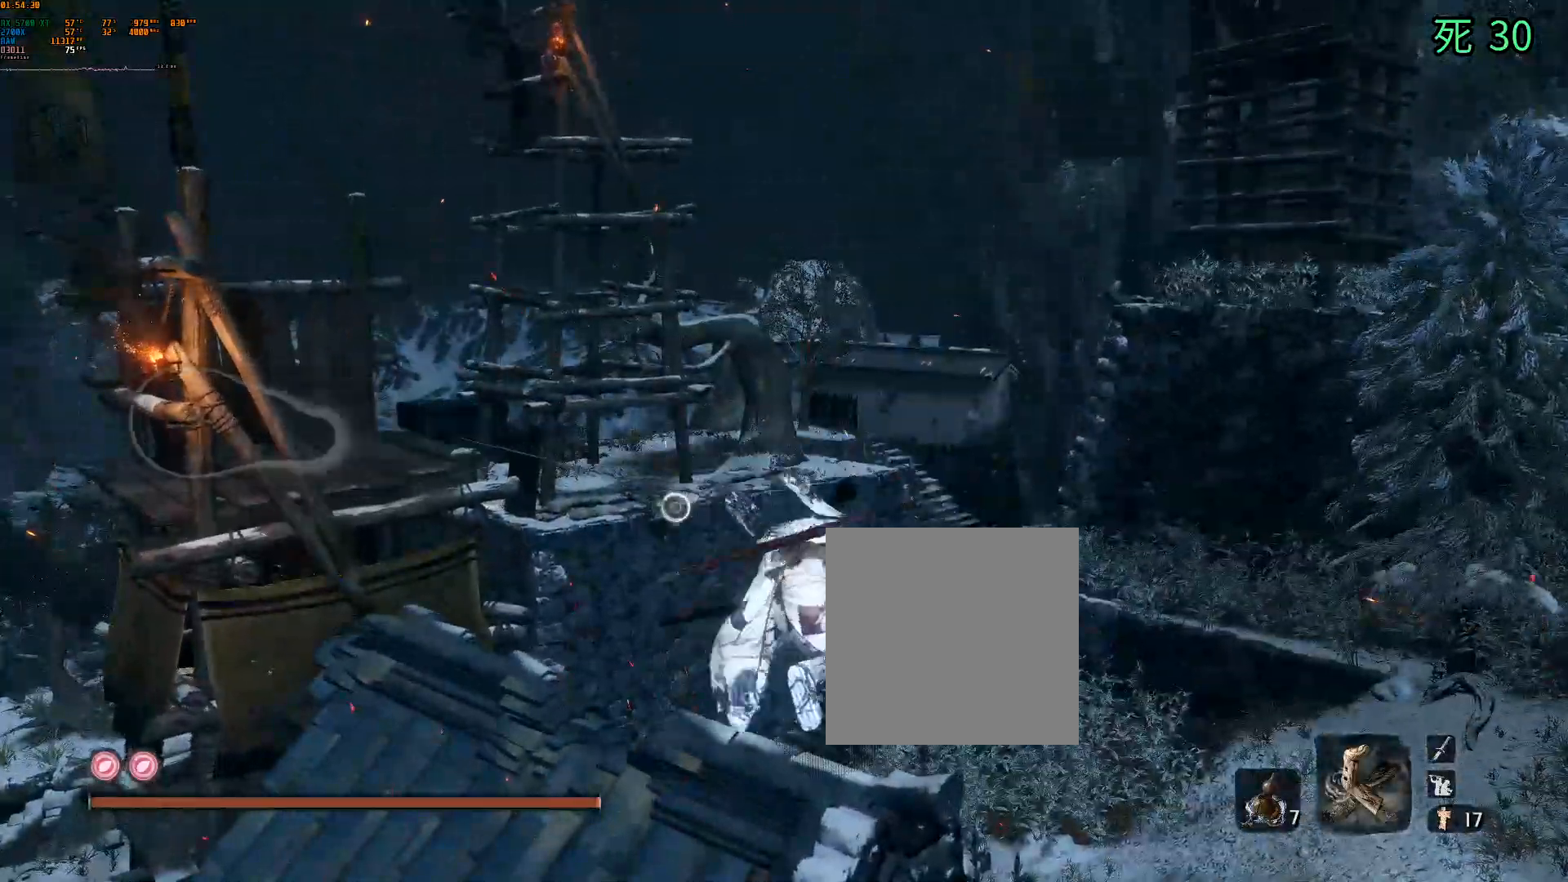
{"buttons": [], "left_stick": "center", "events": []}
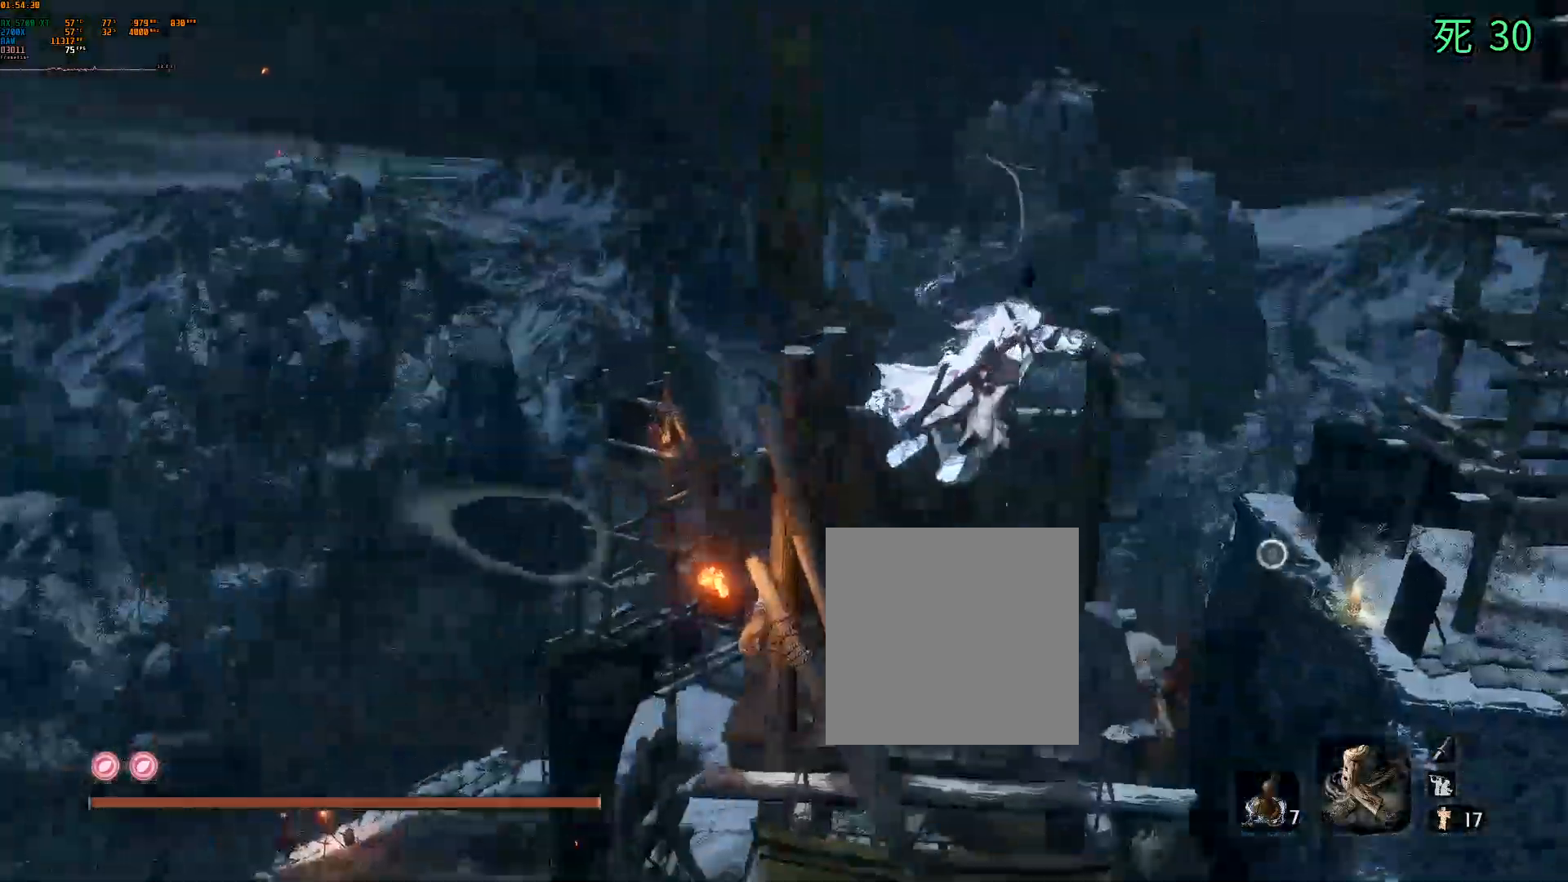
{"buttons": [], "left_stick": "center", "events": [[317, "L2", "down"], [367, "L2", "up"]]}
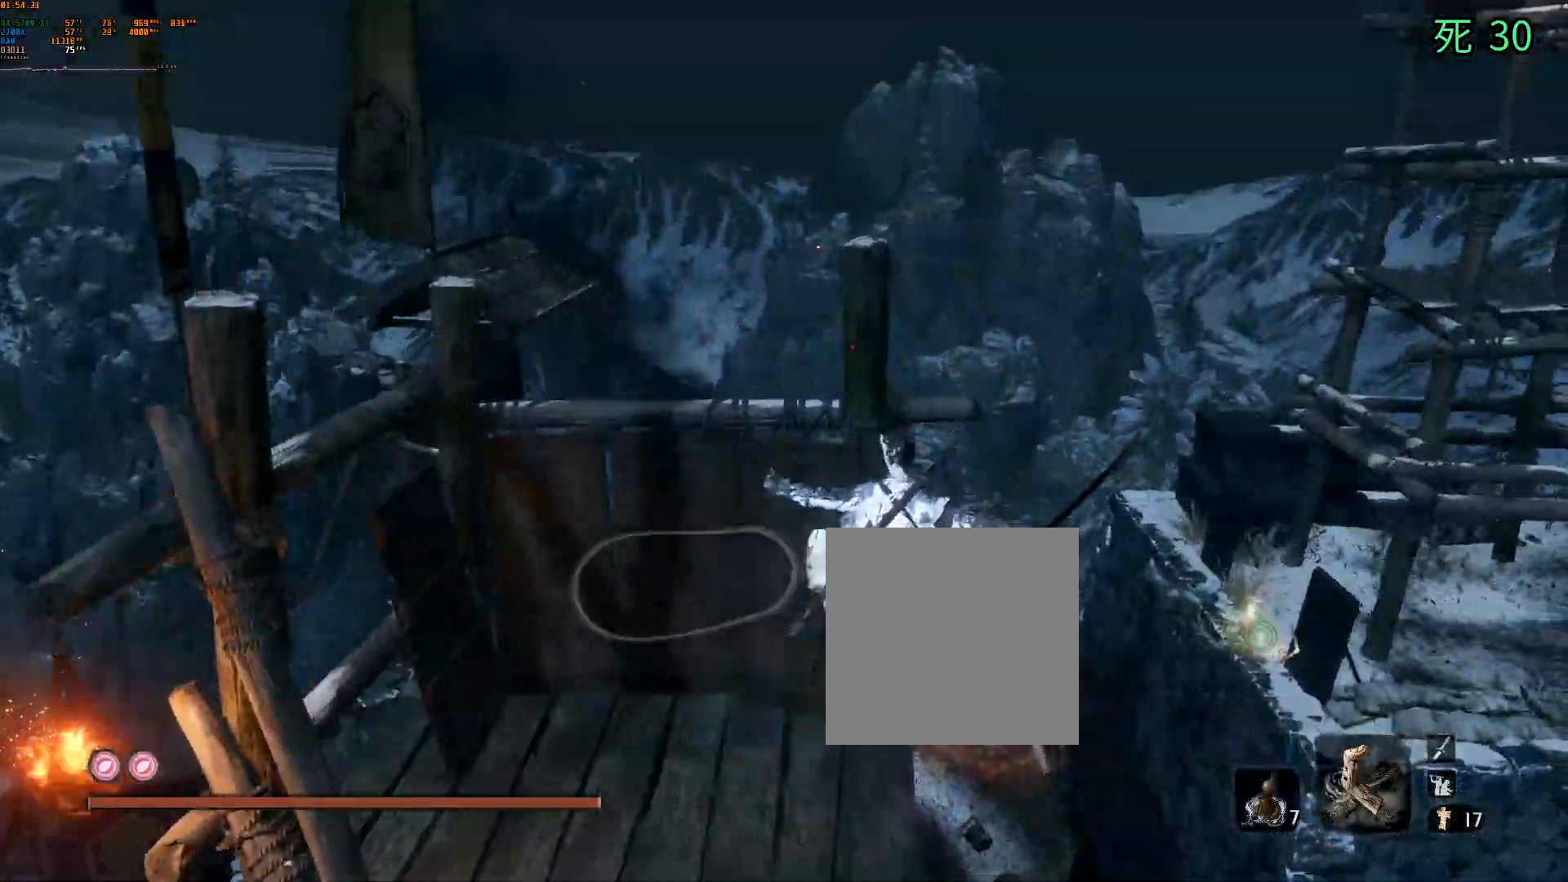
{"buttons": [], "left_stick": "up-left", "events": [[50, "left_stick", "left"], [433, "left_stick", "up-left"]]}
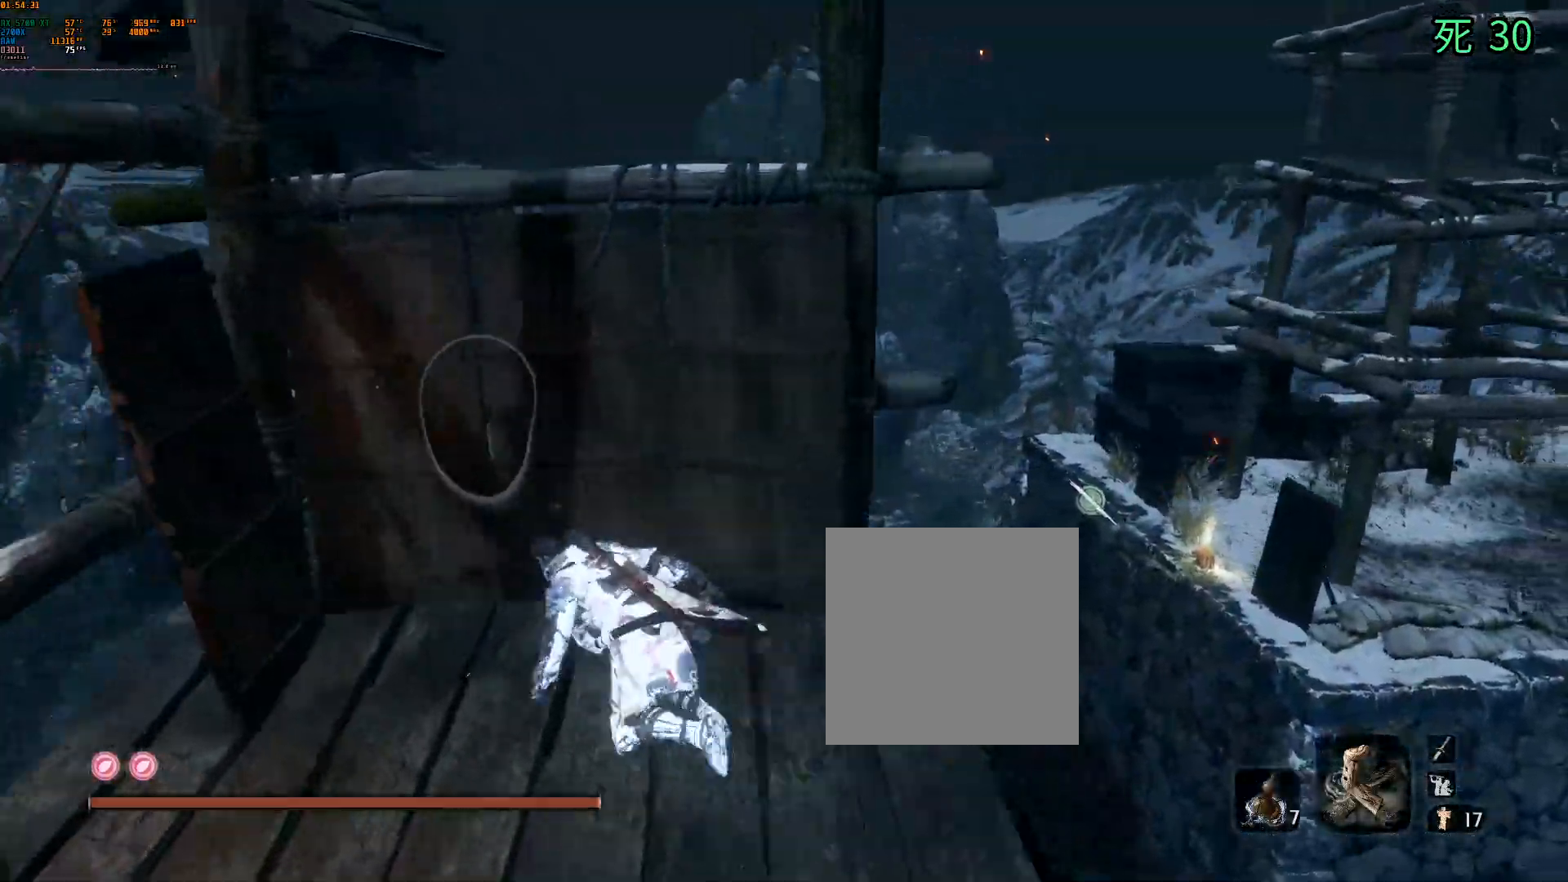
{"buttons": [], "left_stick": "center", "events": [[350, "left_stick", "center"]]}
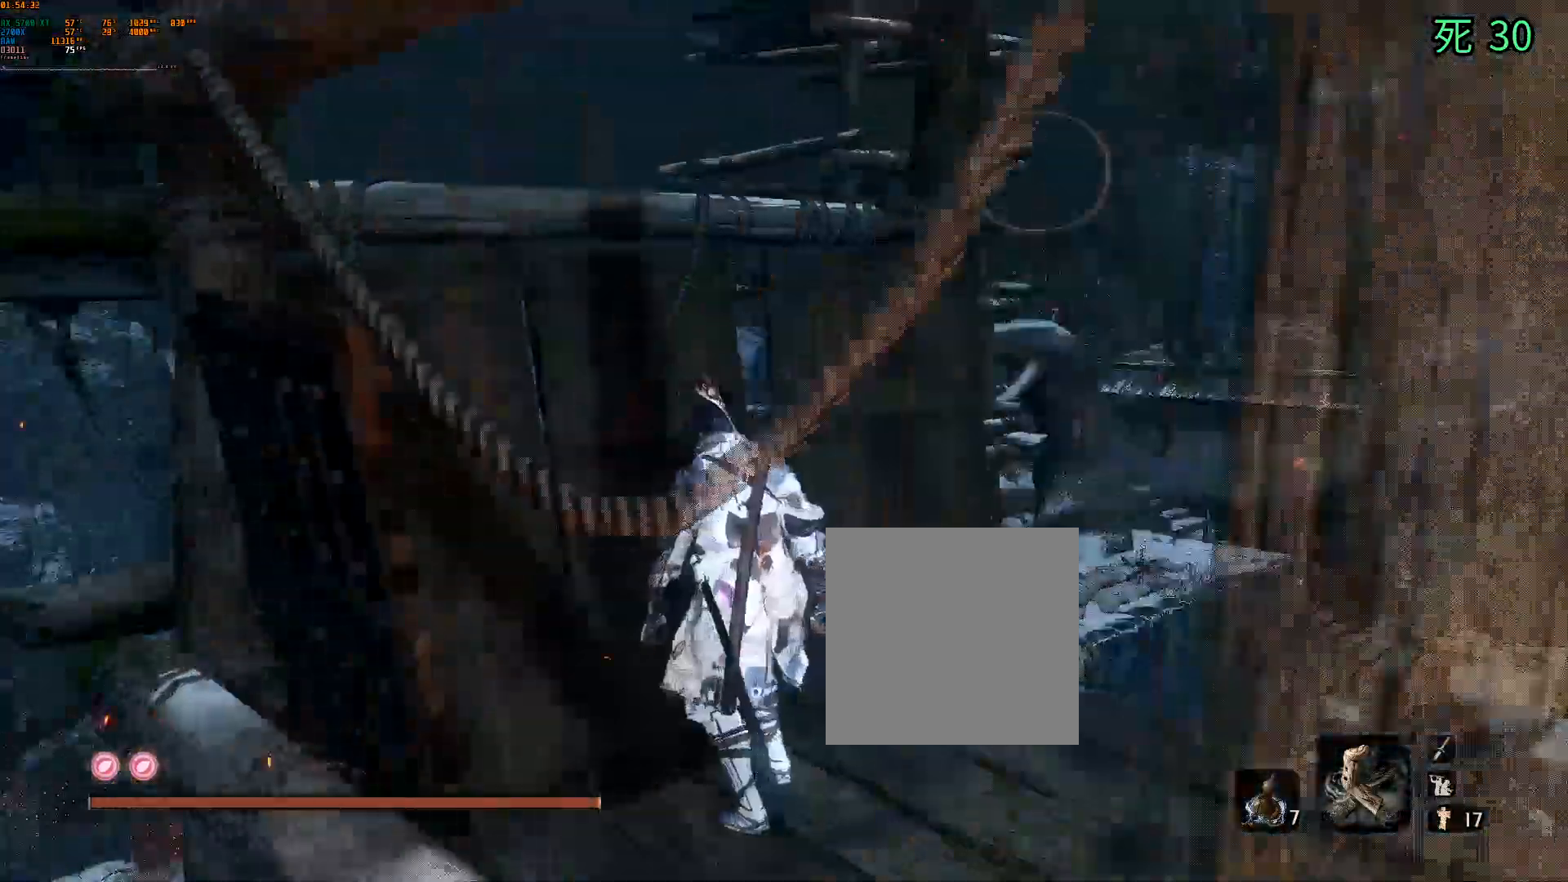
{"buttons": [], "left_stick": "center", "events": []}
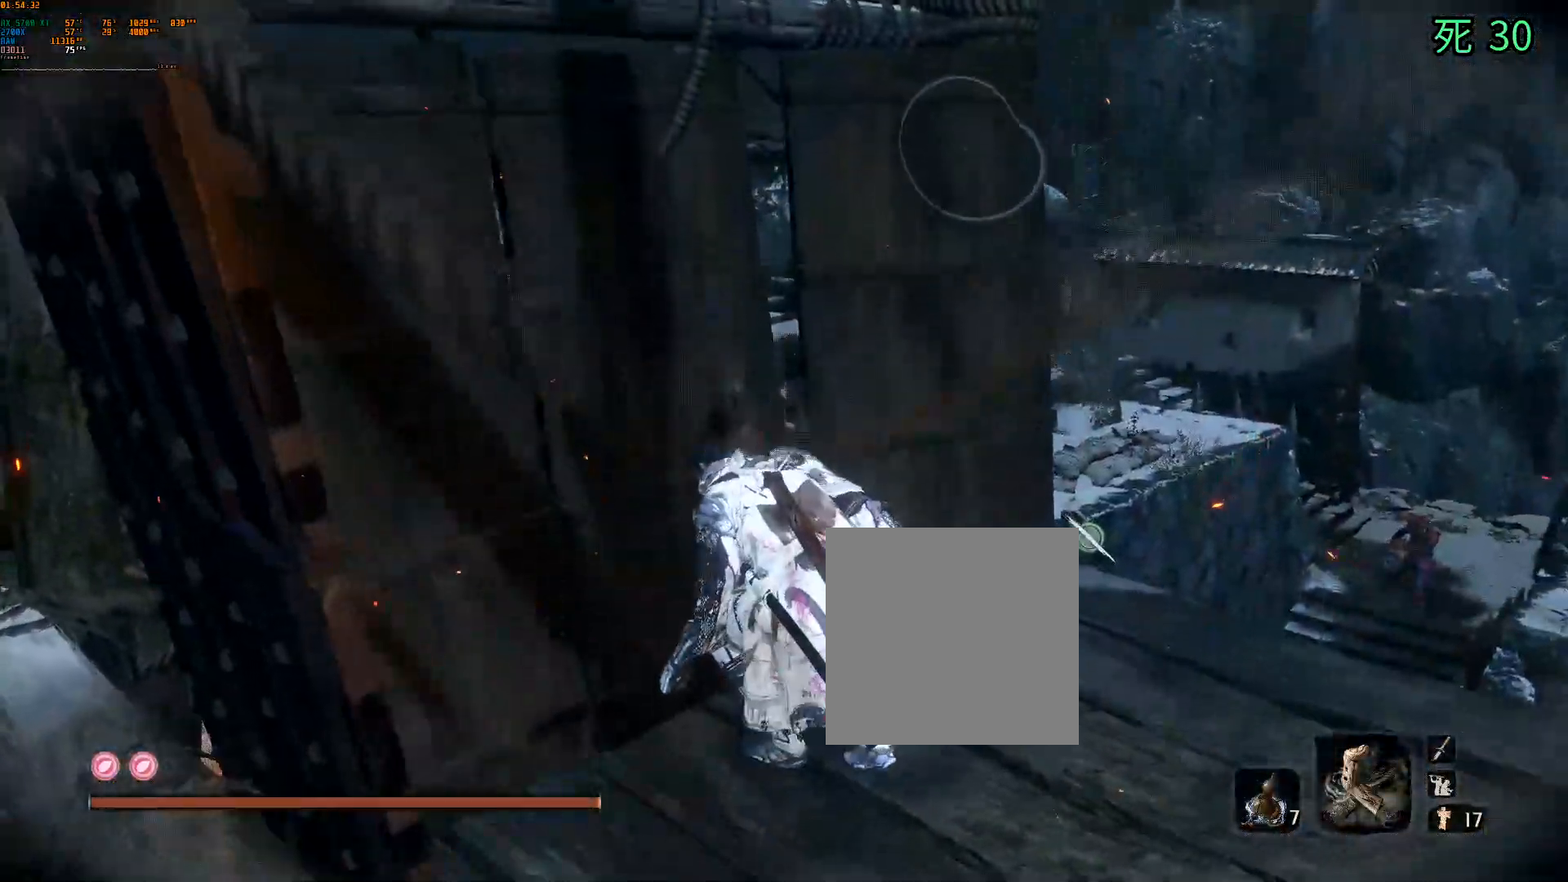
{"buttons": [], "left_stick": "center", "events": [[100, "left_stick", "down"], [450, "left_stick", "center"]]}
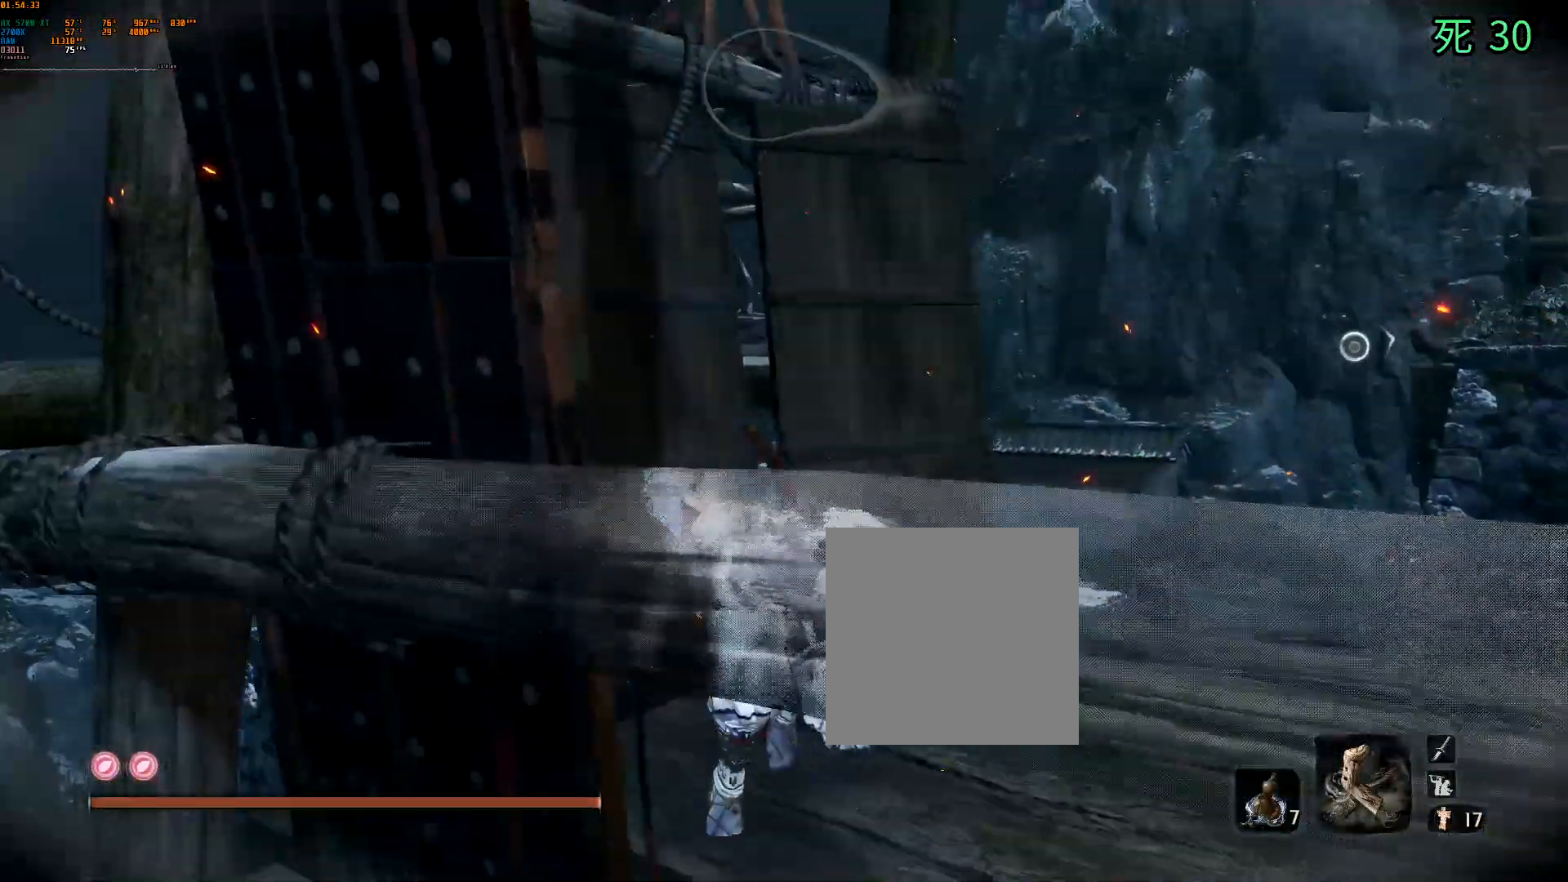
{"buttons": ["A"], "left_stick": "center", "events": [[317, "A", "down"]]}
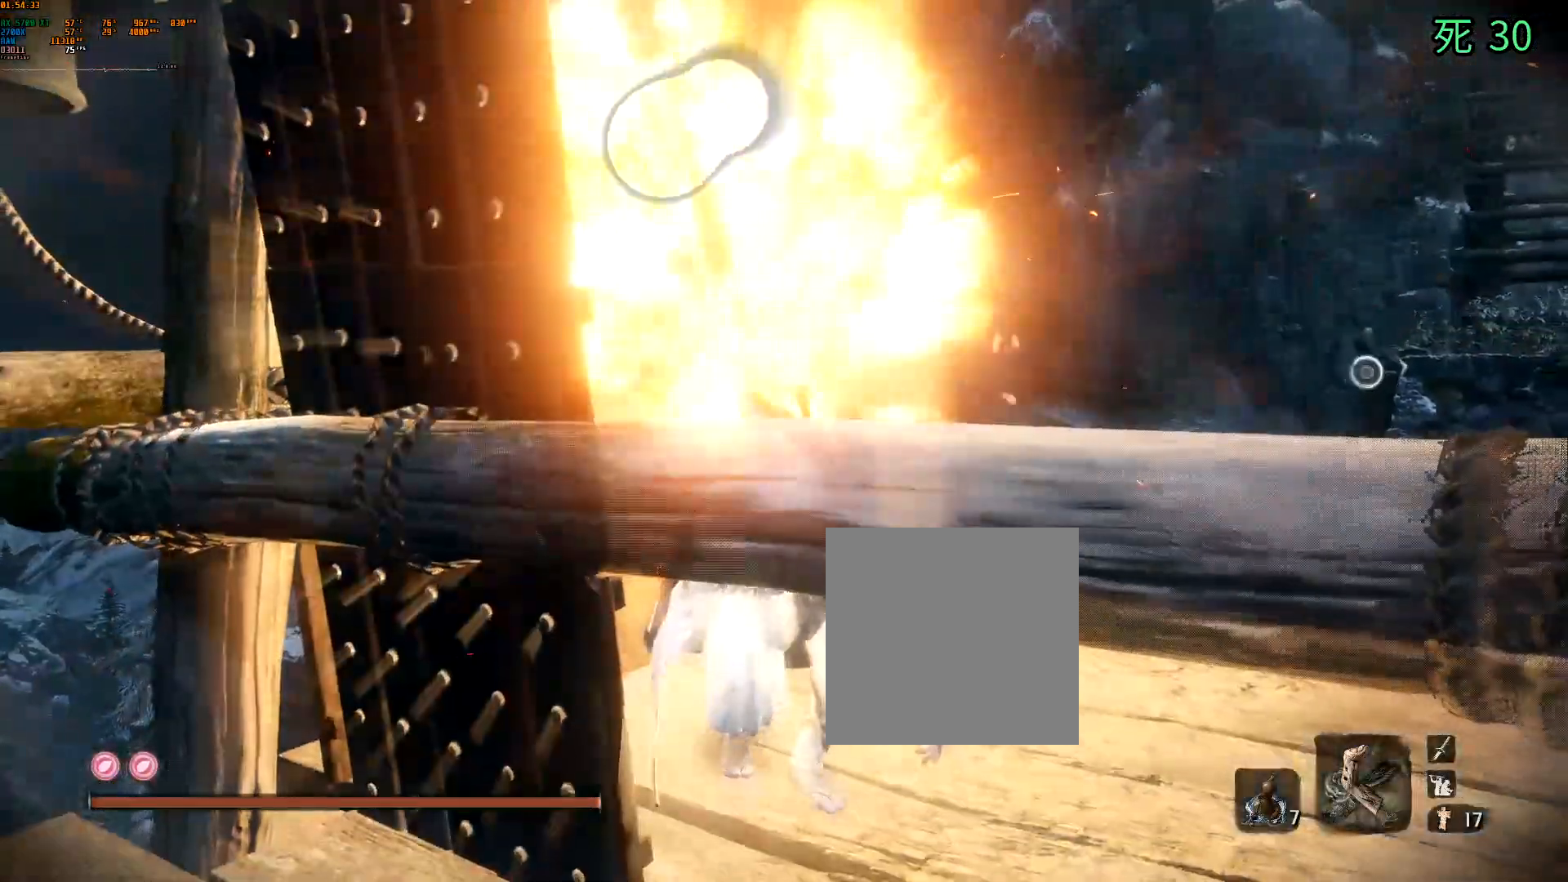
{"buttons": [], "left_stick": "center", "events": [[50, "A", "up"]]}
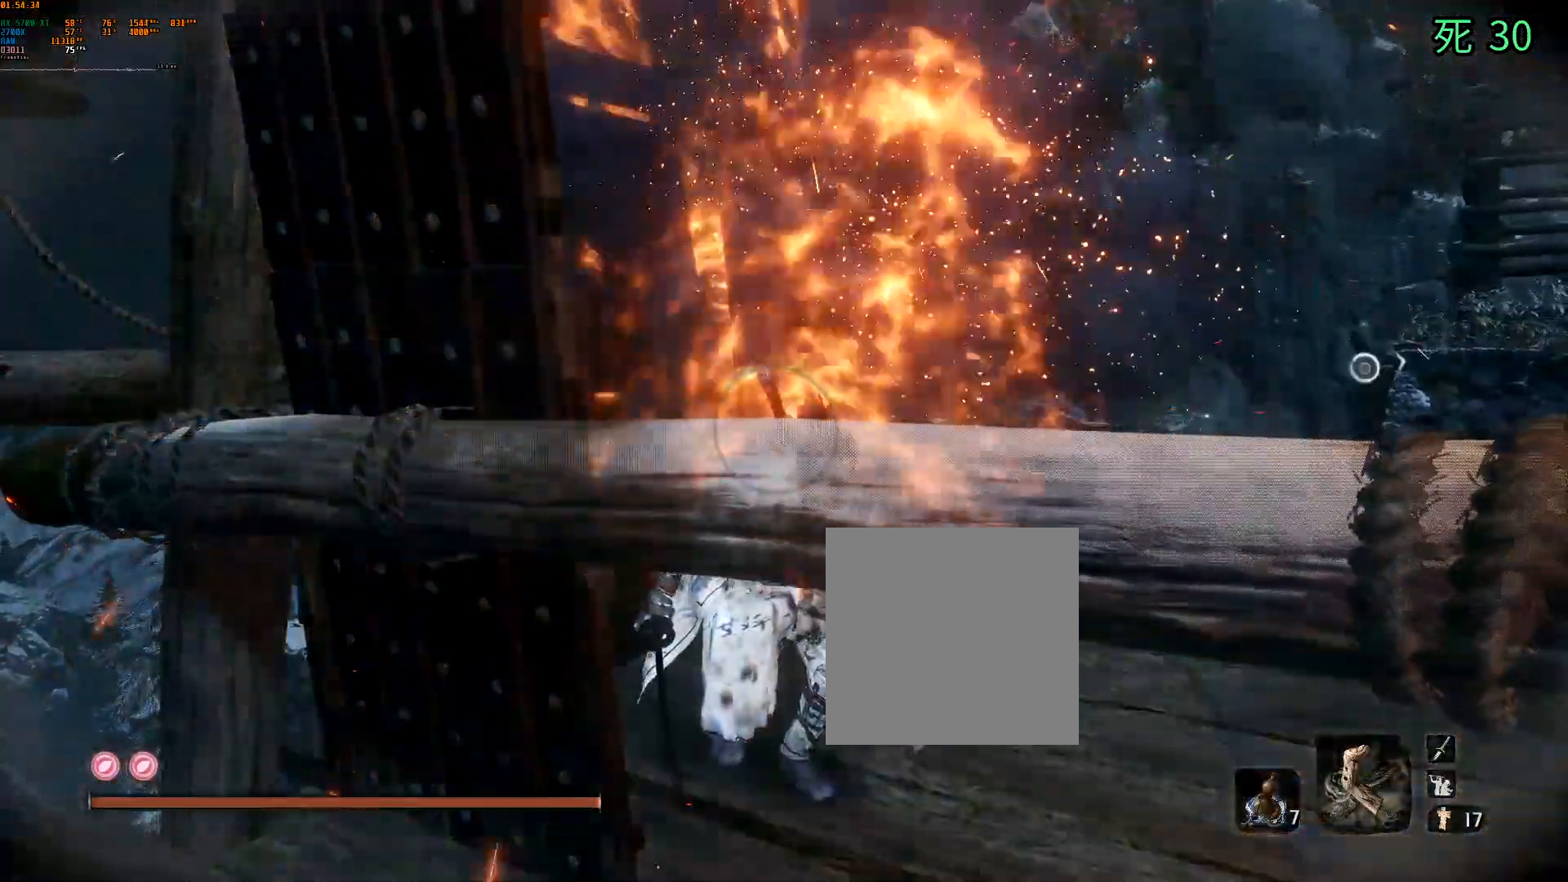
{"buttons": [], "left_stick": "center", "events": [[217, "left_stick", "down"], [300, "left_stick", "center"]]}